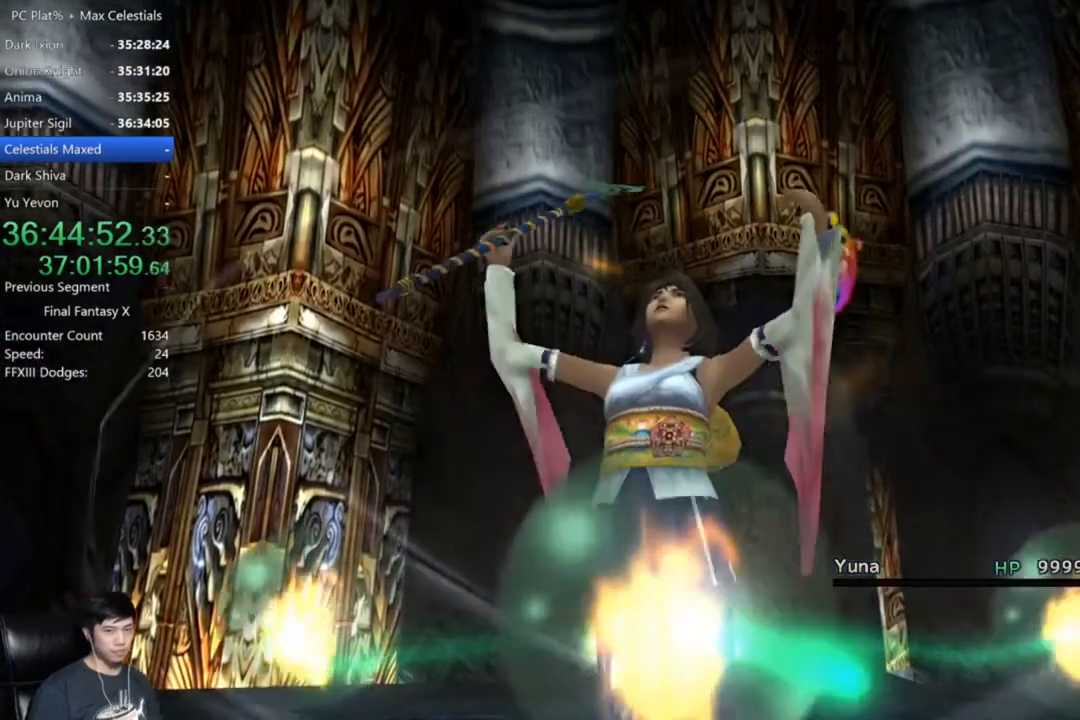
Gameplay with a controller (Xbox layout); each line is a JSON object with the inputs held at the frame after it. "events" lists button and stick changes between this image and that frame as [ms after this image, input, new state], when the widget could be followed in between.
{"buttons": [], "left_stick": "center", "right_stick": "center", "events": [[67, "A", "down"], [167, "A", "up"], [267, "A", "down"], [367, "A", "up"], [434, "A", "down"], [500, "A", "up"]]}
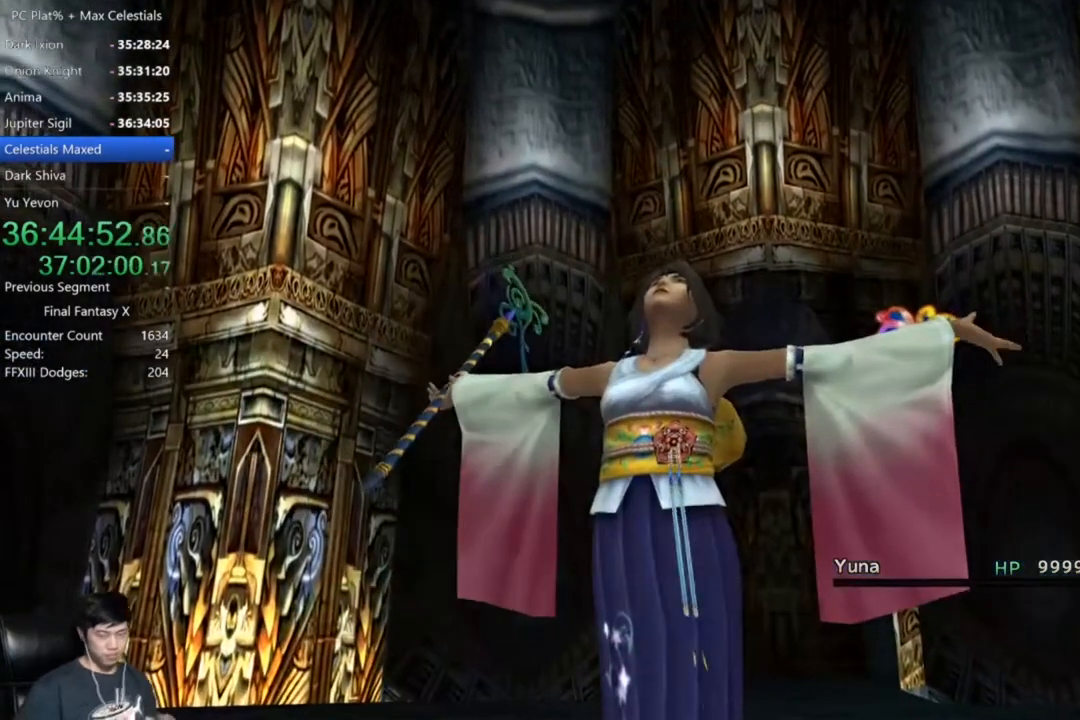
{"buttons": [], "left_stick": "center", "right_stick": "center", "events": [[67, "A", "down"], [167, "A", "up"]]}
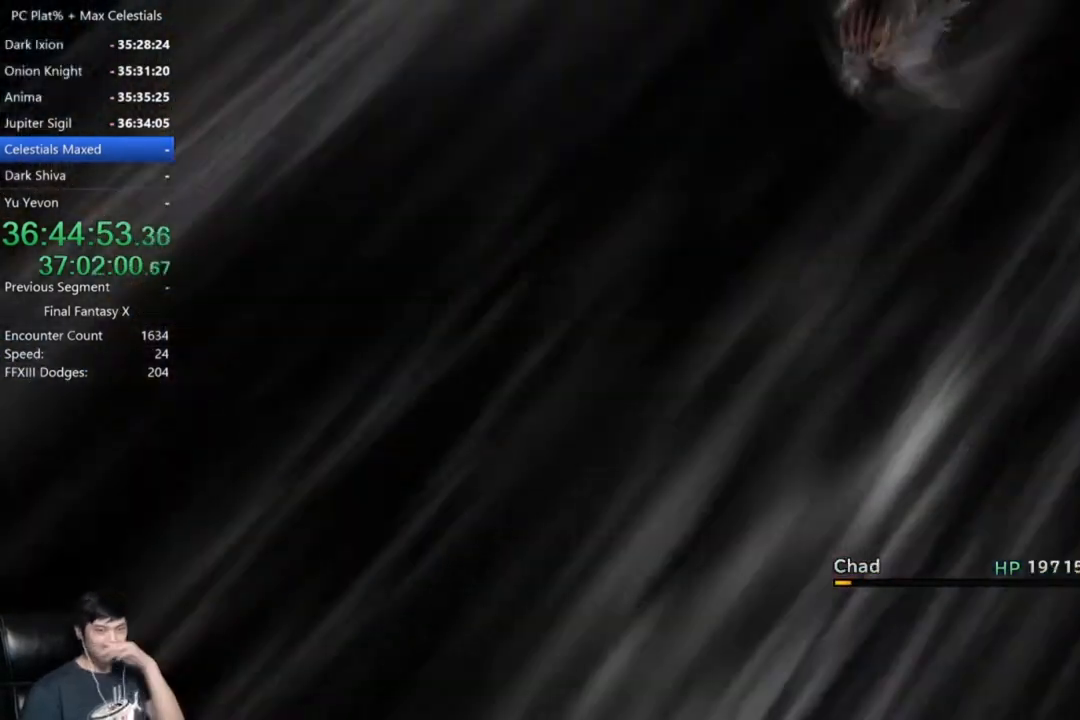
{"buttons": ["A"], "left_stick": "center", "right_stick": "center", "events": [[33, "A", "down"], [133, "A", "up"], [233, "A", "down"], [334, "A", "up"], [467, "A", "down"]]}
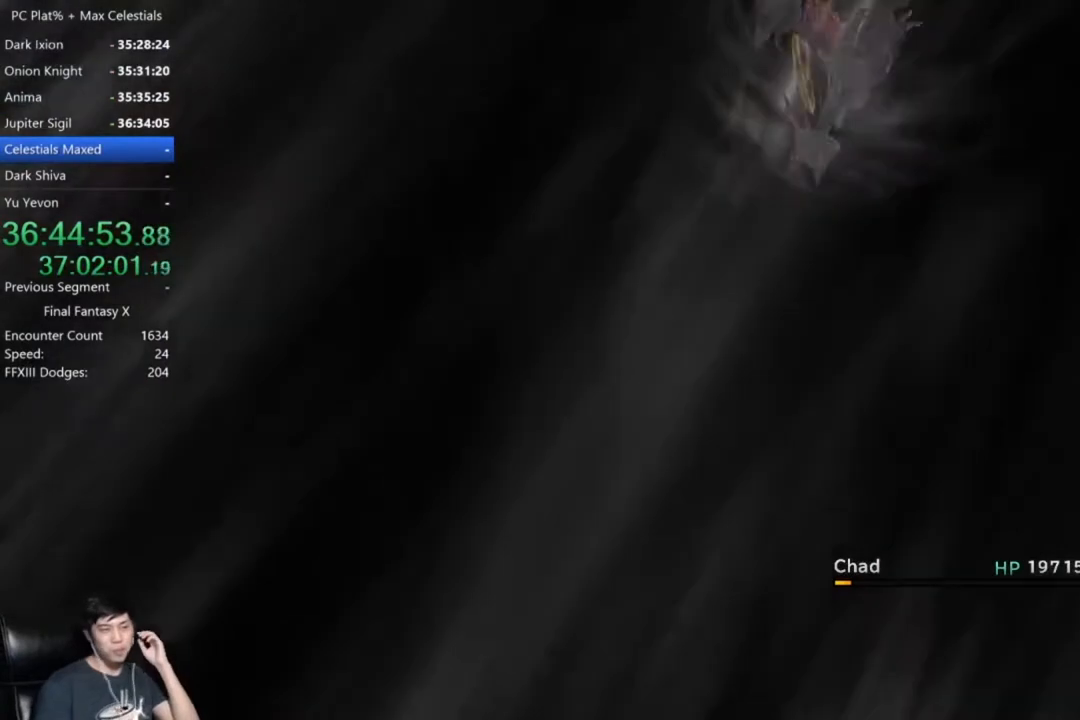
{"buttons": ["A"], "left_stick": "center", "right_stick": "center", "events": [[101, "A", "up"], [234, "A", "down"], [334, "A", "up"], [434, "A", "down"]]}
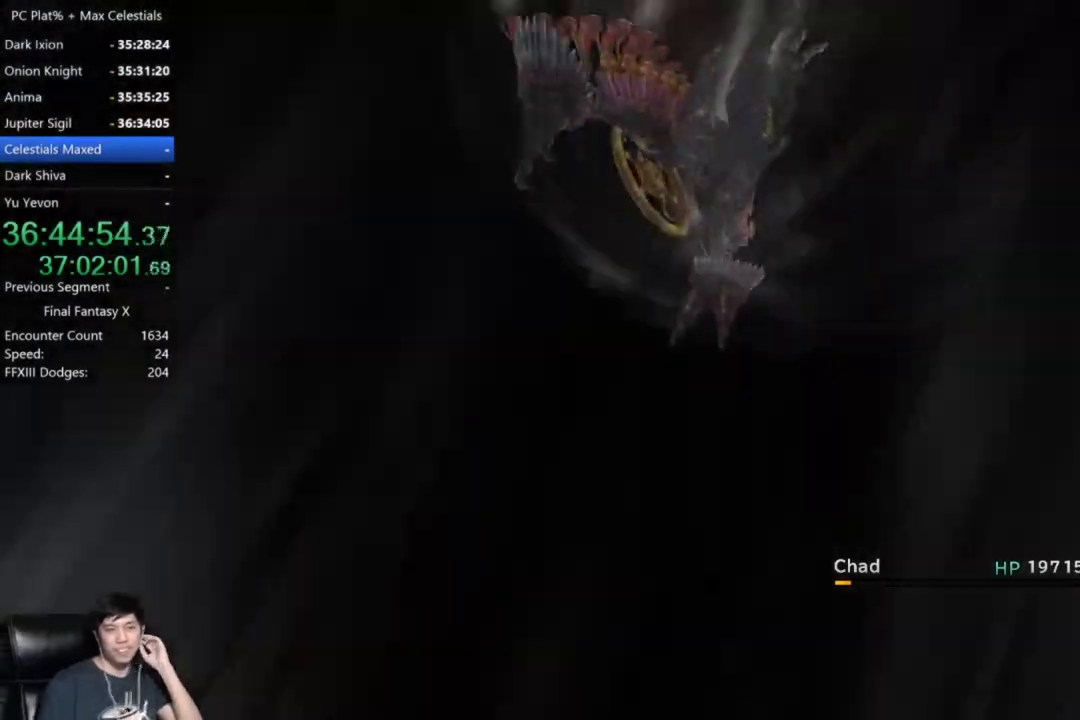
{"buttons": ["A"], "left_stick": "center", "right_stick": "center", "events": [[67, "A", "up"], [434, "A", "down"]]}
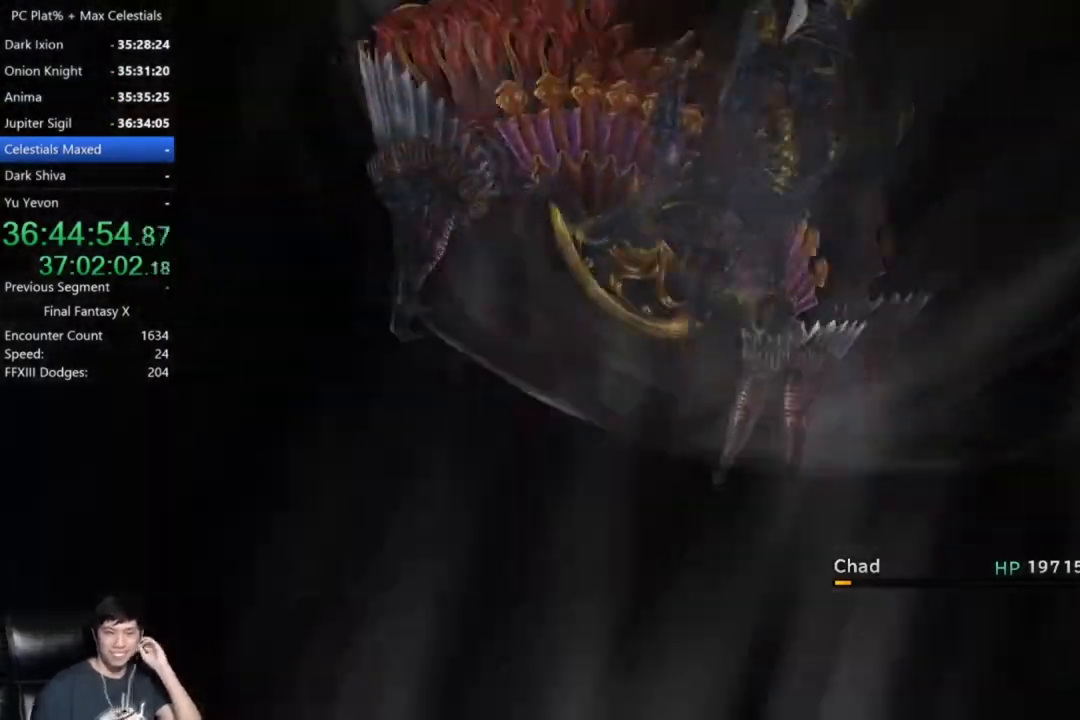
{"buttons": [], "left_stick": "center", "right_stick": "center", "events": [[101, "A", "up"]]}
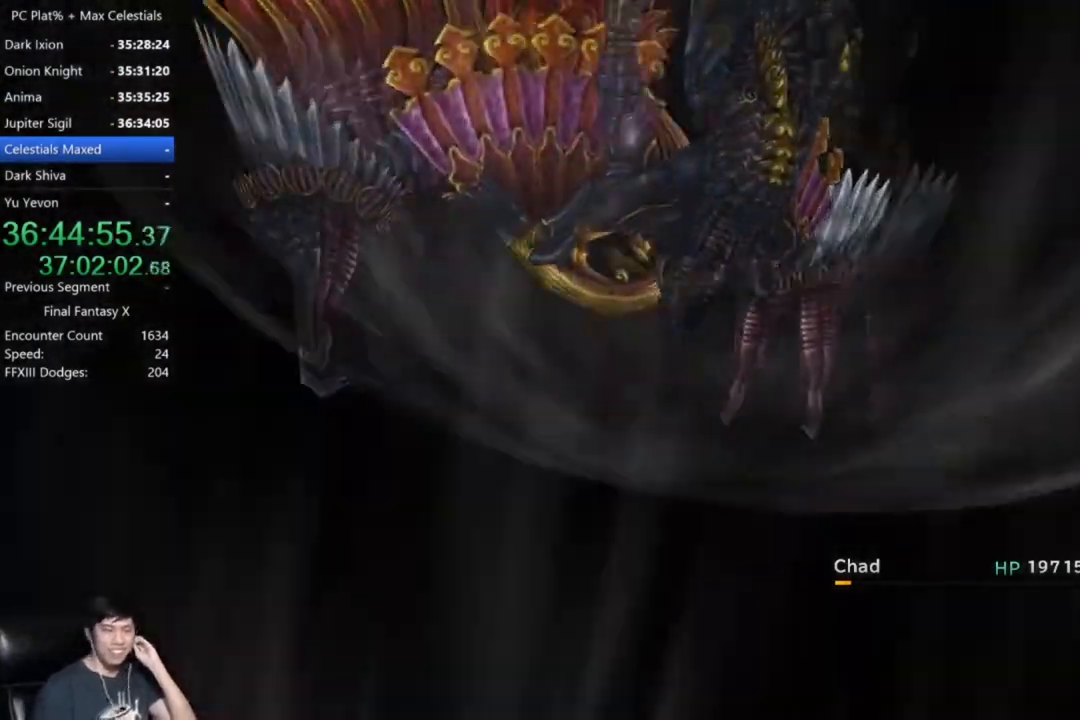
{"buttons": ["A"], "left_stick": "center", "right_stick": "center", "events": [[133, "A", "down"], [267, "A", "up"], [500, "A", "down"]]}
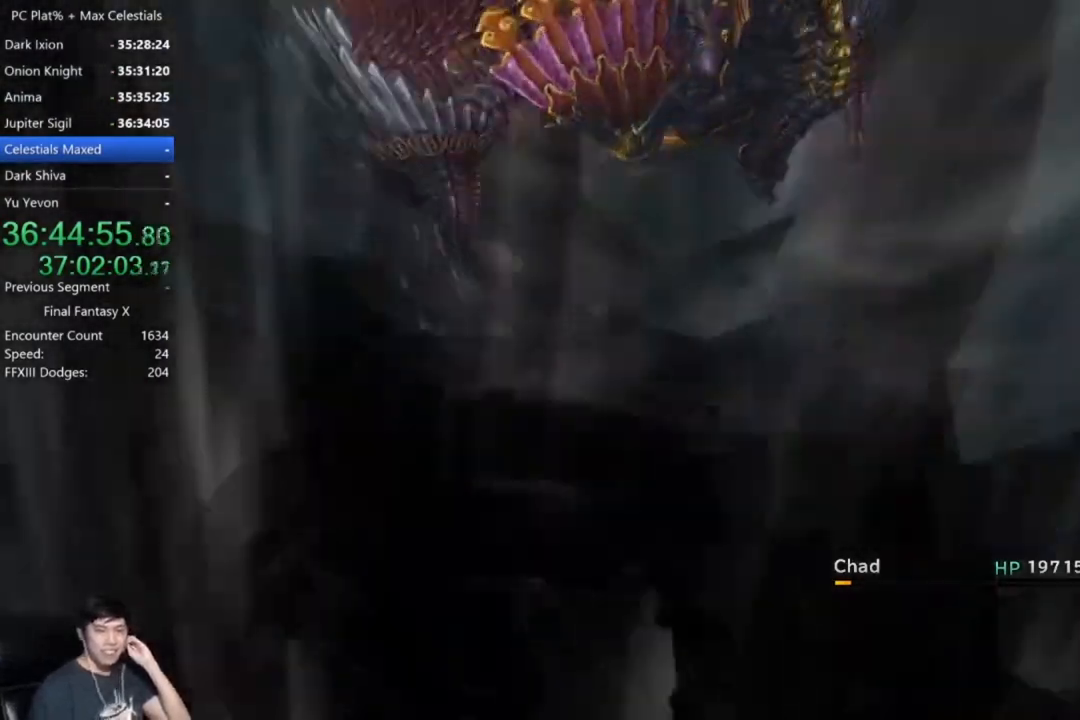
{"buttons": [], "left_stick": "center", "right_stick": "center", "events": [[134, "A", "up"], [301, "A", "down"], [401, "A", "up"]]}
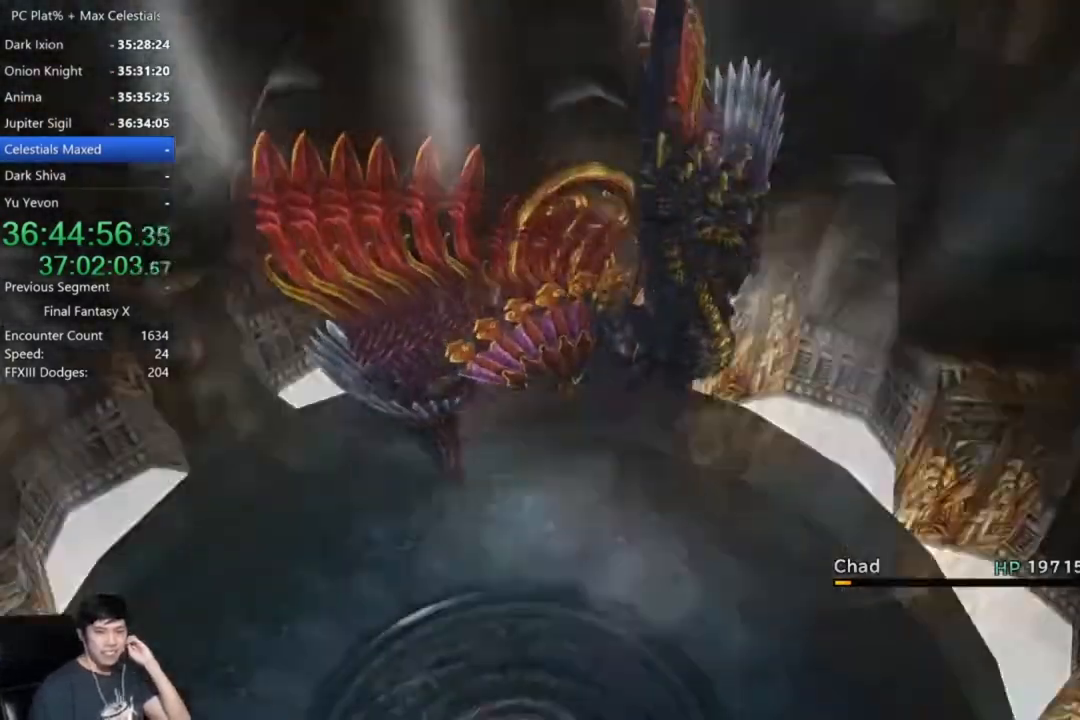
{"buttons": [], "left_stick": "center", "right_stick": "center", "events": [[67, "A", "down"], [167, "A", "up"], [300, "A", "down"], [500, "A", "up"]]}
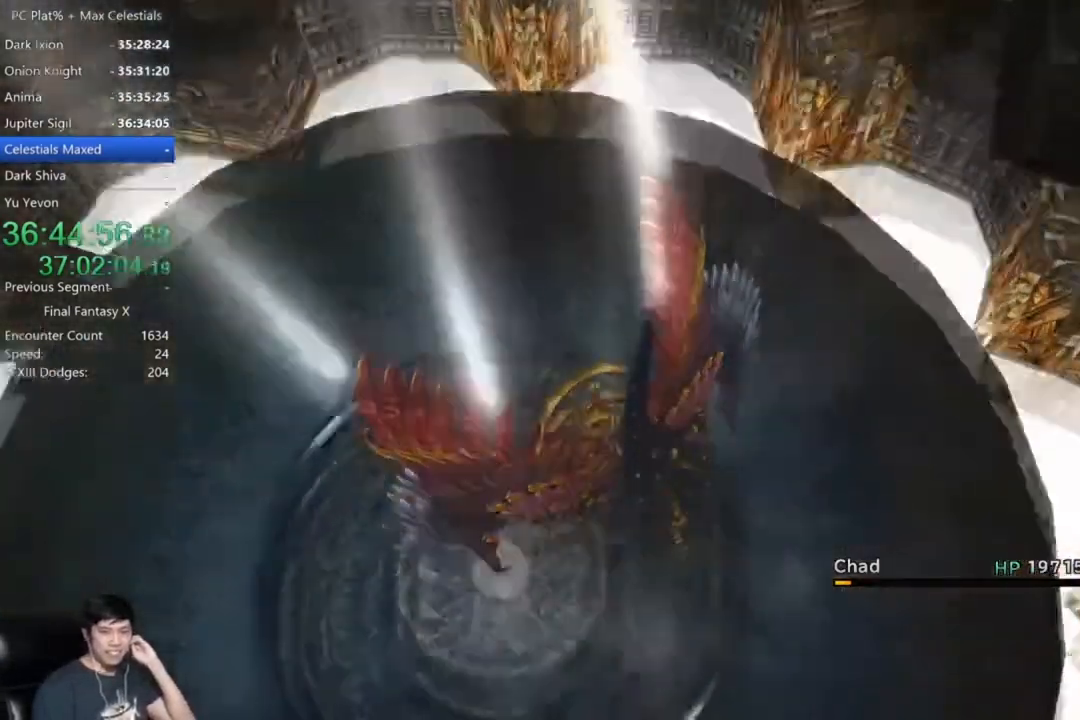
{"buttons": ["A"], "left_stick": "center", "right_stick": "center", "events": [[167, "A", "down"], [334, "A", "up"], [468, "A", "down"]]}
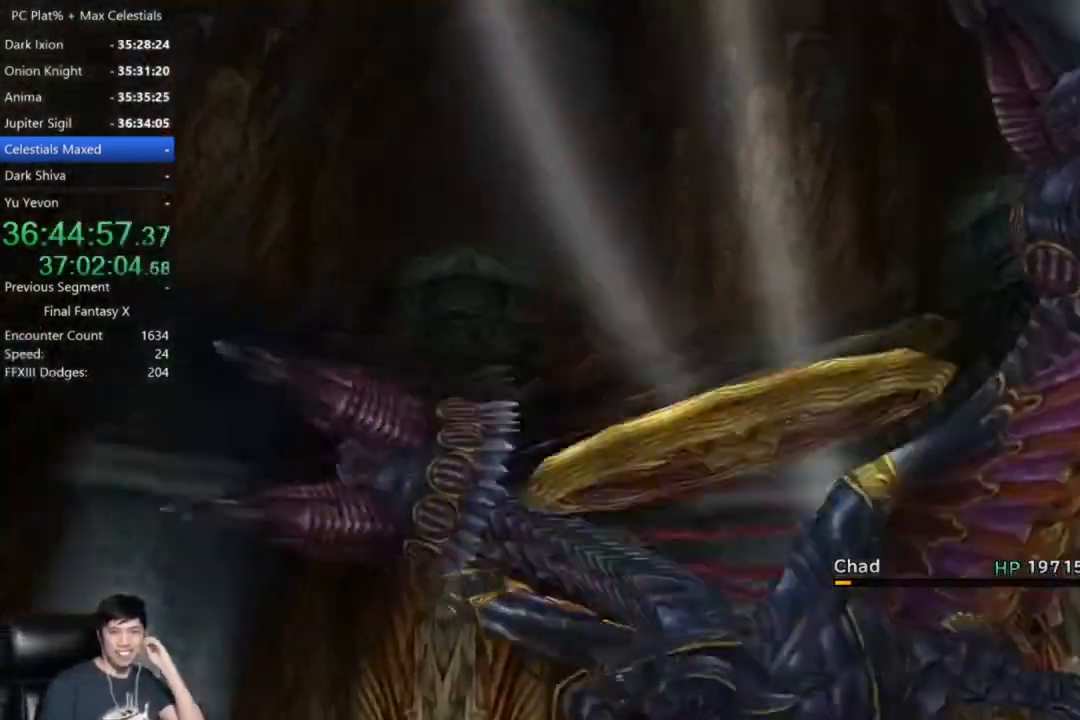
{"buttons": ["A"], "left_stick": "center", "right_stick": "center", "events": [[100, "A", "up"], [233, "A", "down"], [334, "A", "up"], [500, "A", "down"]]}
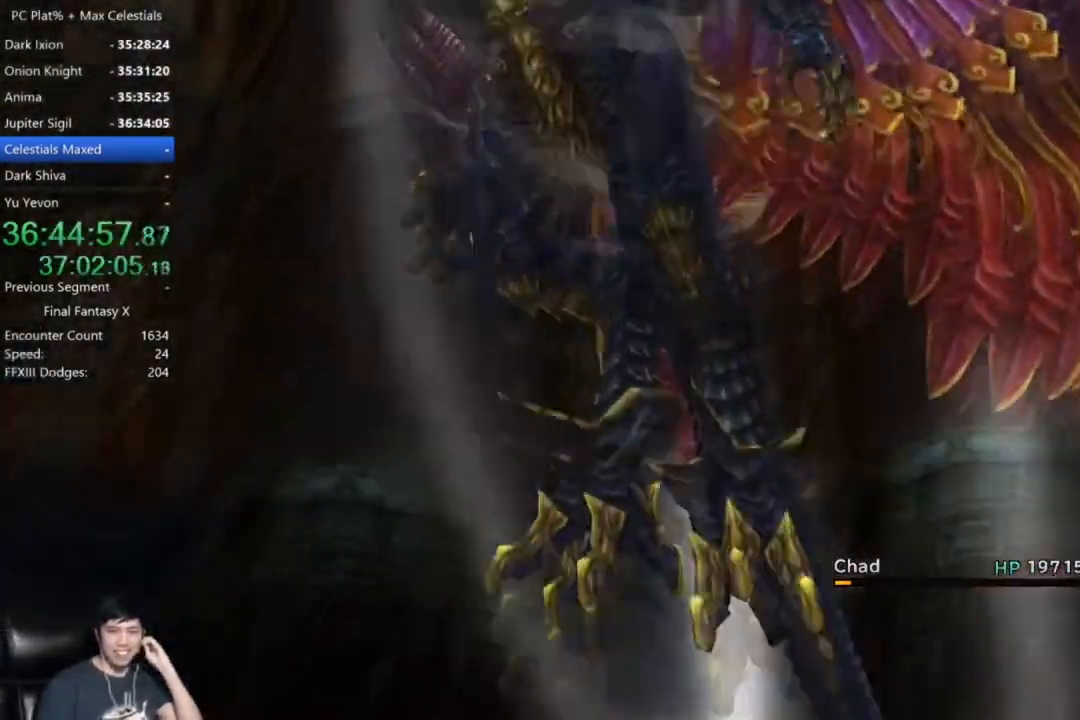
{"buttons": [], "left_stick": "center", "right_stick": "center", "events": [[134, "A", "up"], [334, "A", "down"], [434, "A", "up"]]}
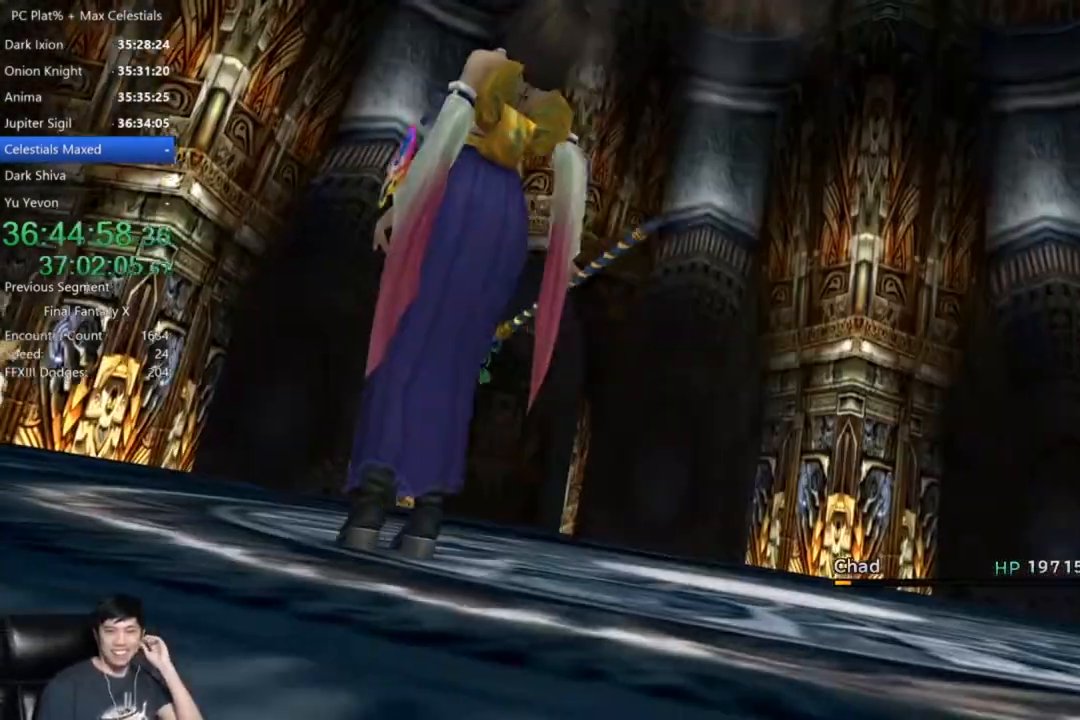
{"buttons": [], "left_stick": "center", "right_stick": "center", "events": [[67, "A", "down"], [234, "A", "up"]]}
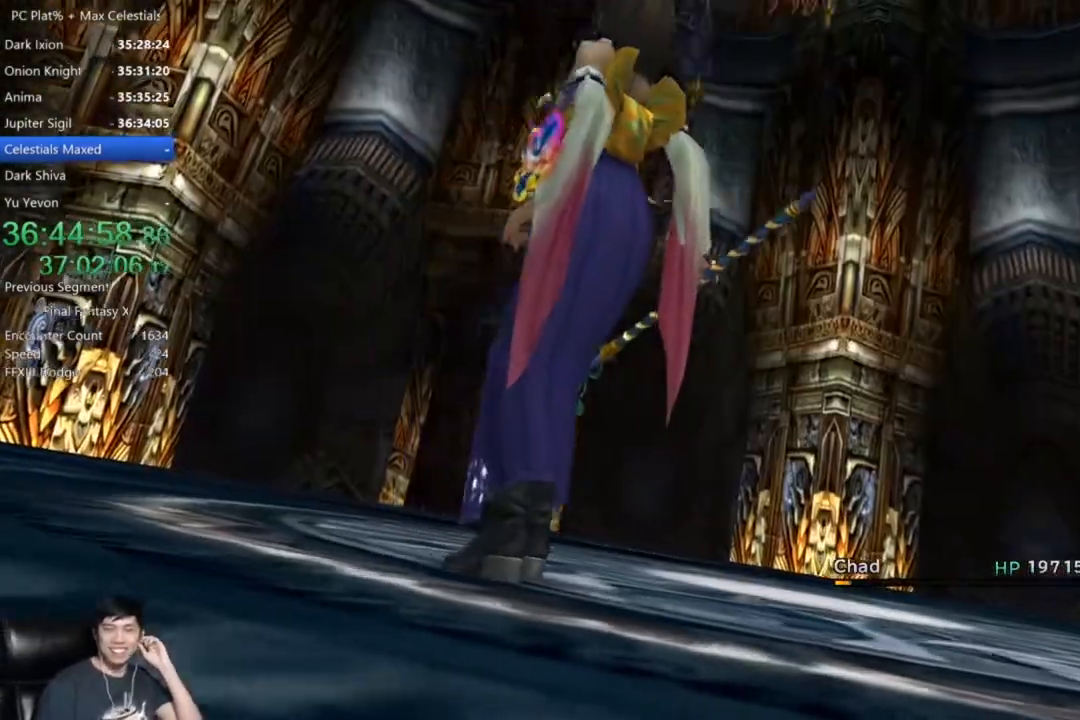
{"buttons": [], "left_stick": "center", "right_stick": "center", "events": []}
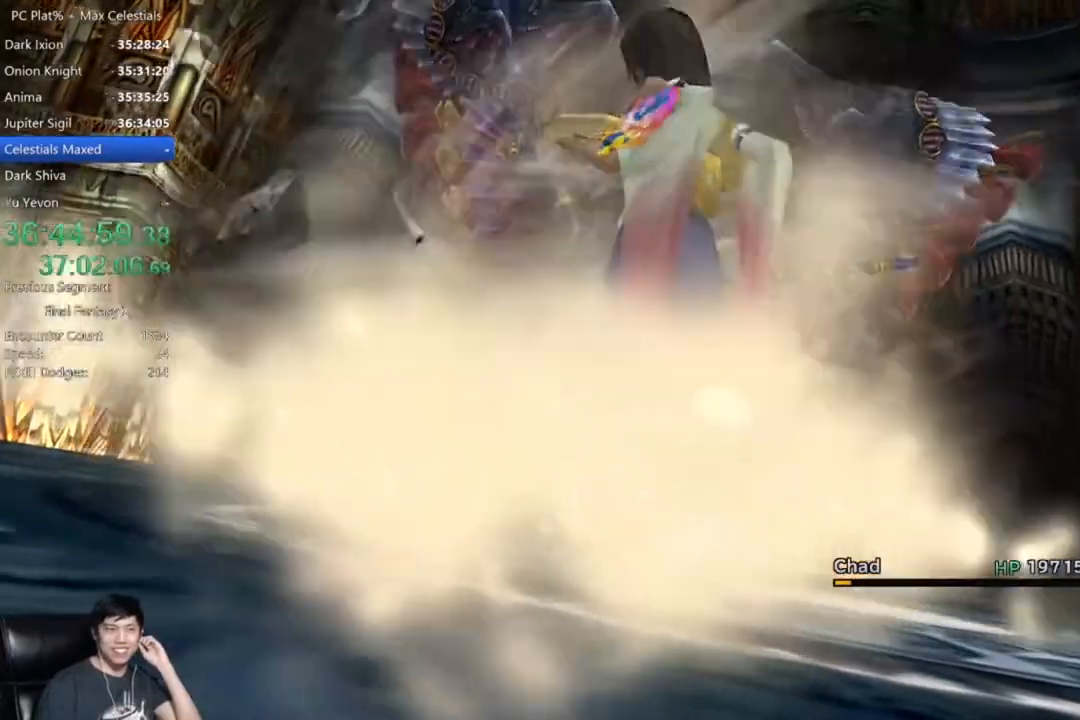
{"buttons": [], "left_stick": "center", "right_stick": "center", "events": []}
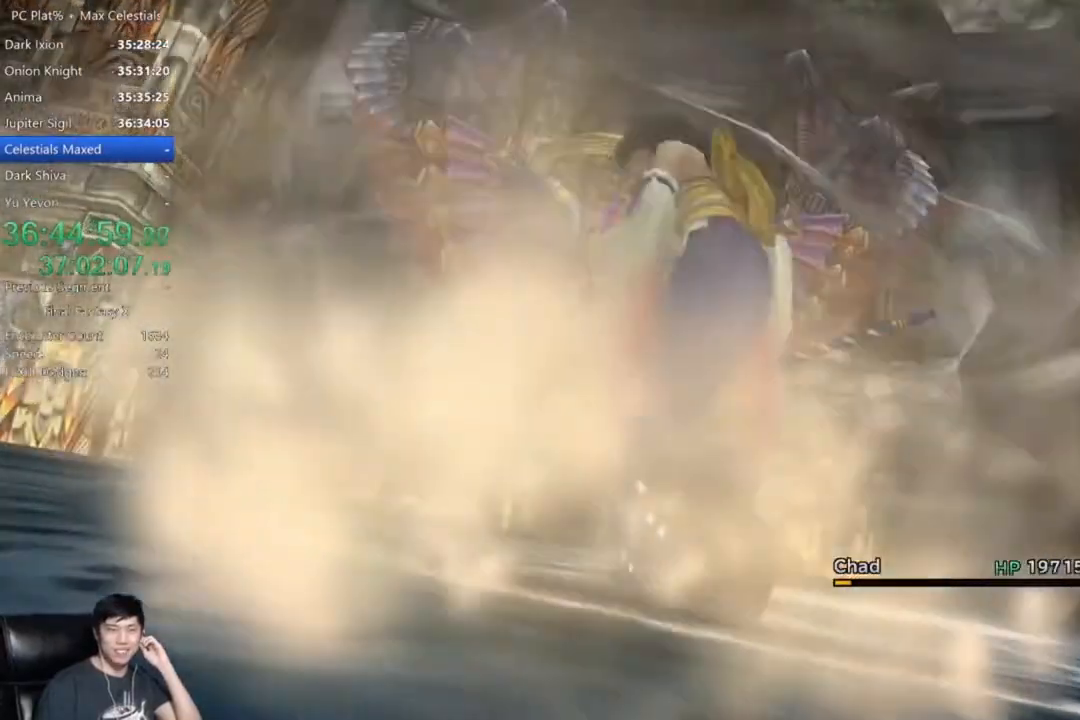
{"buttons": [], "left_stick": "center", "right_stick": "center", "events": [[34, "A", "down"], [234, "A", "up"]]}
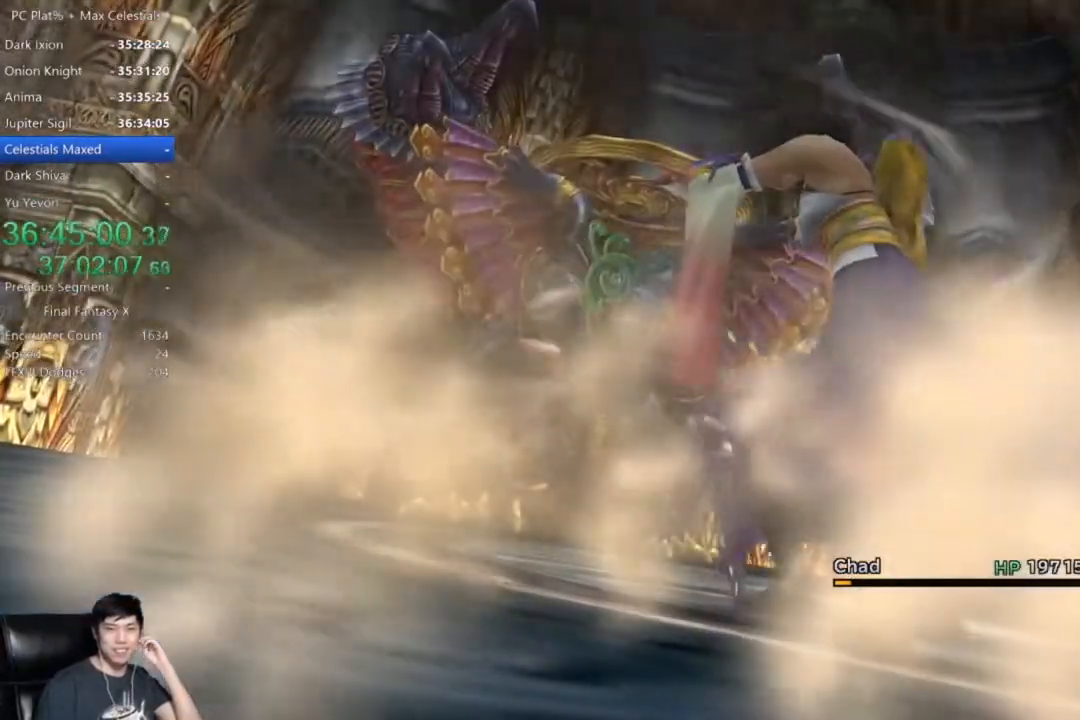
{"buttons": ["A"], "left_stick": "center", "right_stick": "center", "events": [[133, "A", "down"], [234, "A", "up"], [500, "A", "down"]]}
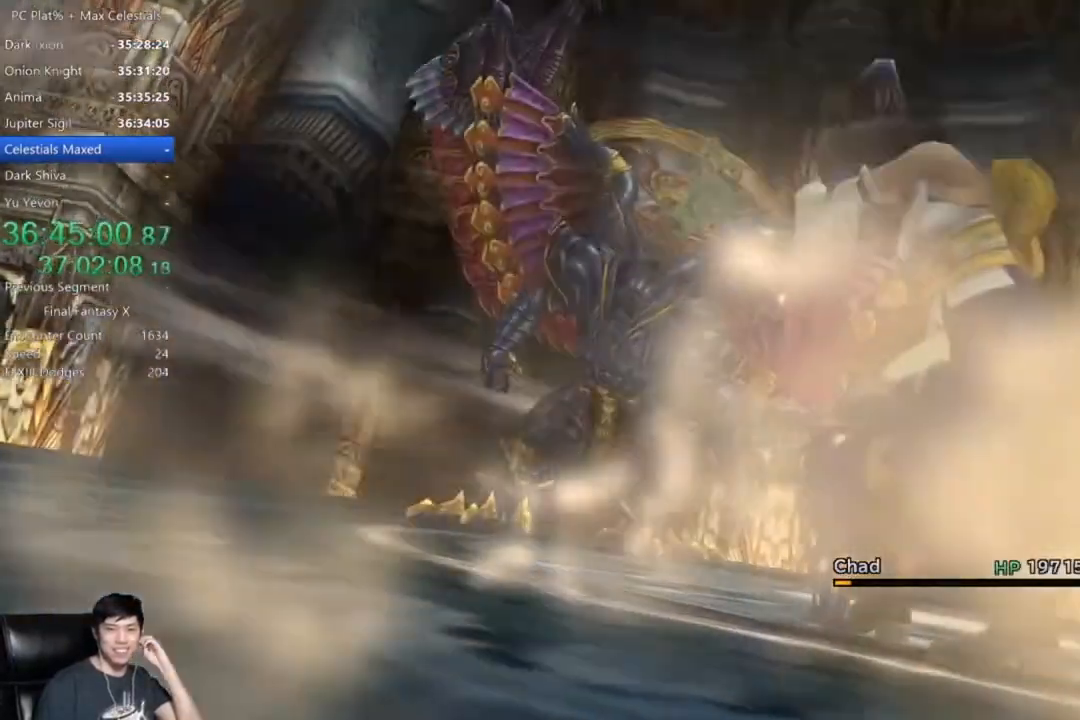
{"buttons": [], "left_stick": "center", "right_stick": "center", "events": [[134, "A", "up"], [234, "A", "down"], [334, "A", "up"]]}
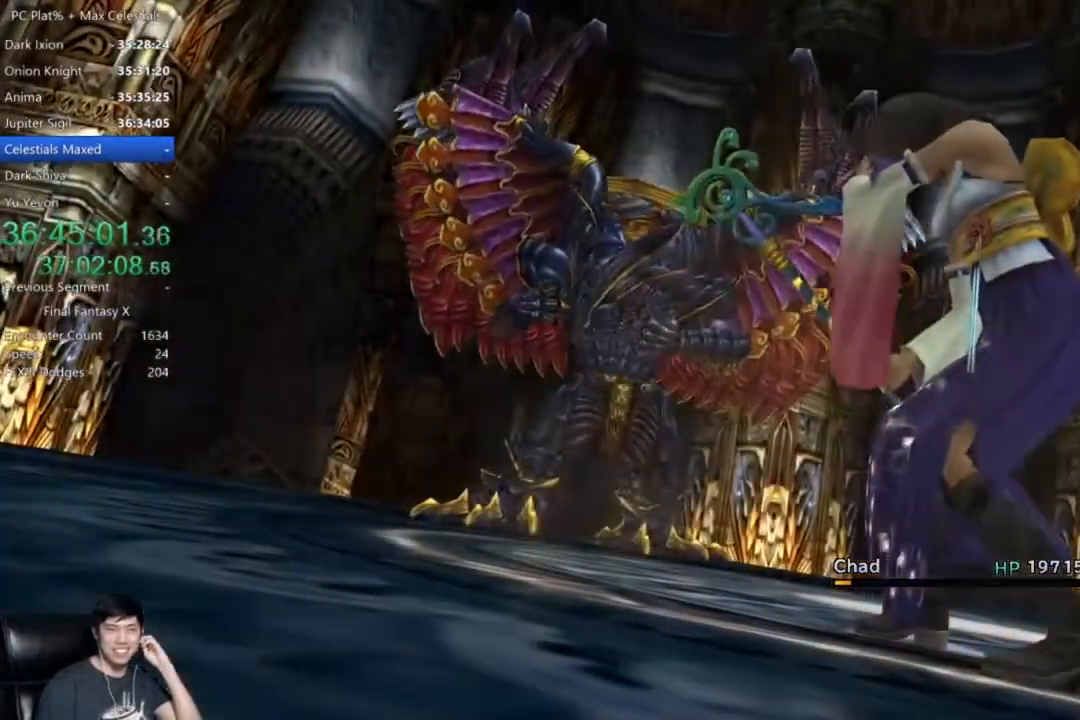
{"buttons": [], "left_stick": "center", "right_stick": "center", "events": []}
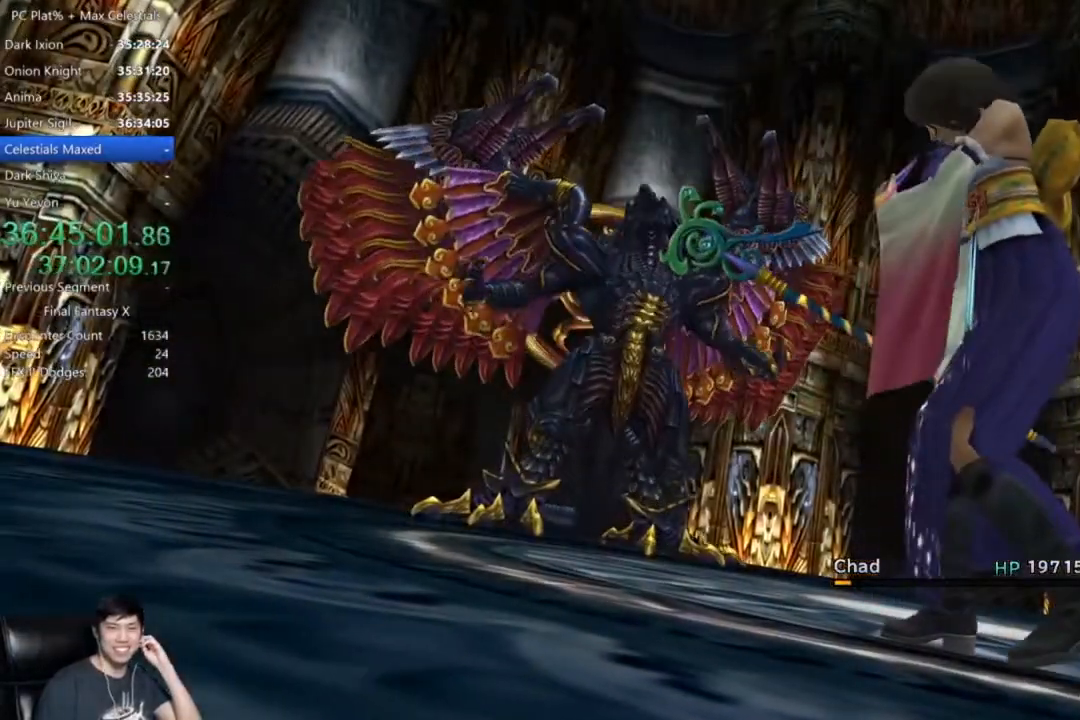
{"buttons": [], "left_stick": "center", "right_stick": "center", "events": []}
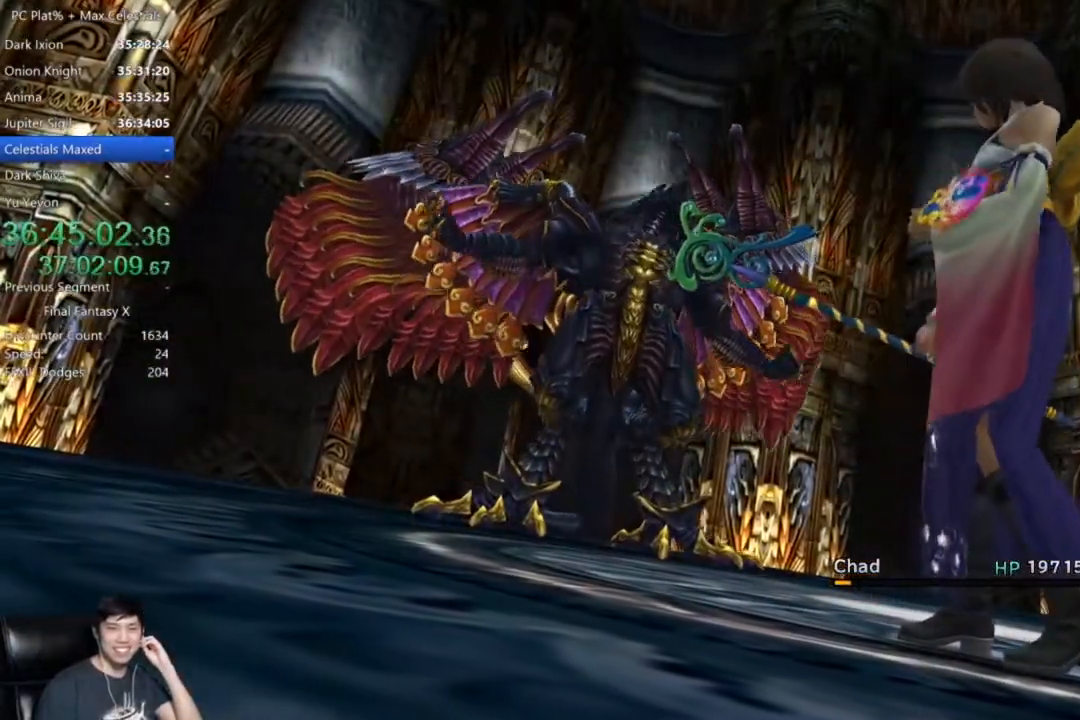
{"buttons": [], "left_stick": "center", "right_stick": "center"}
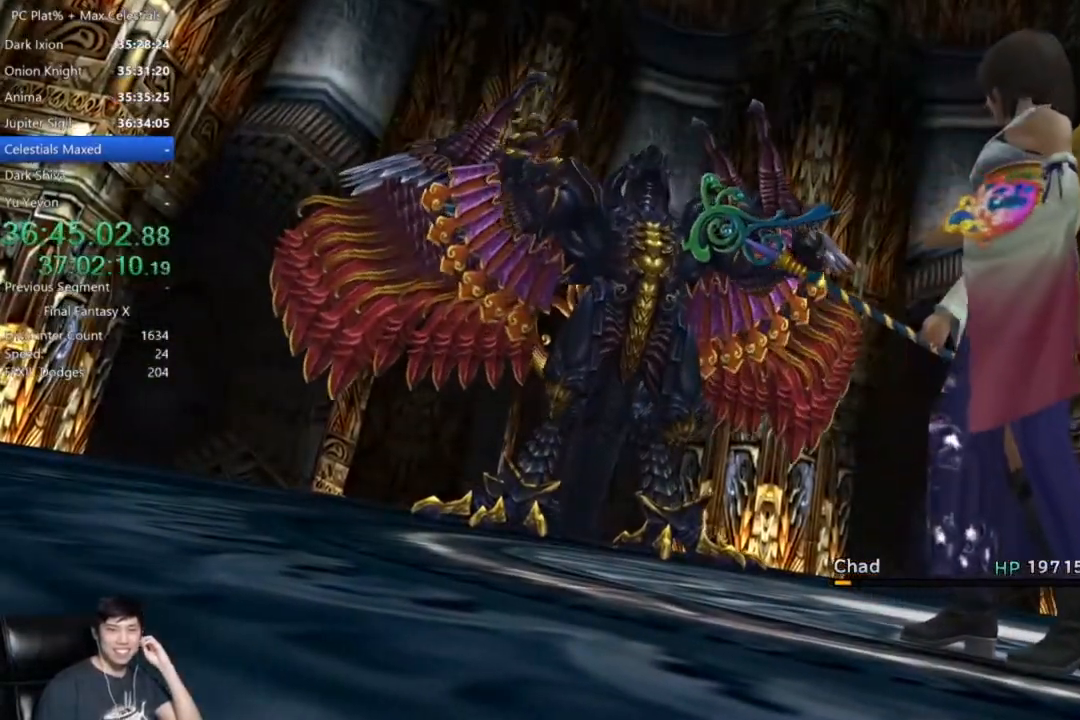
{"buttons": [], "left_stick": "center", "right_stick": "center", "events": [[34, "A", "down"], [101, "A", "up"], [234, "A", "down"], [301, "A", "up"], [434, "A", "down"], [468, "A", "up"]]}
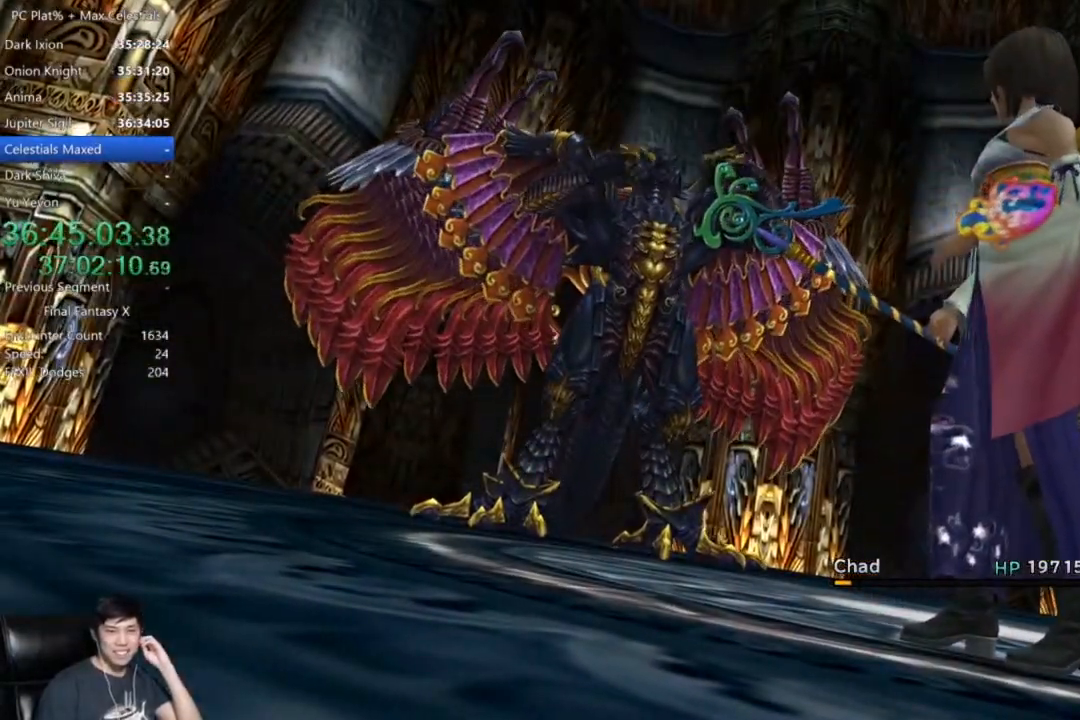
{"buttons": ["A"], "left_stick": "center", "right_stick": "center", "events": [[133, "A", "down"], [167, "A", "up"], [300, "A", "down"], [367, "A", "up"], [500, "A", "down"]]}
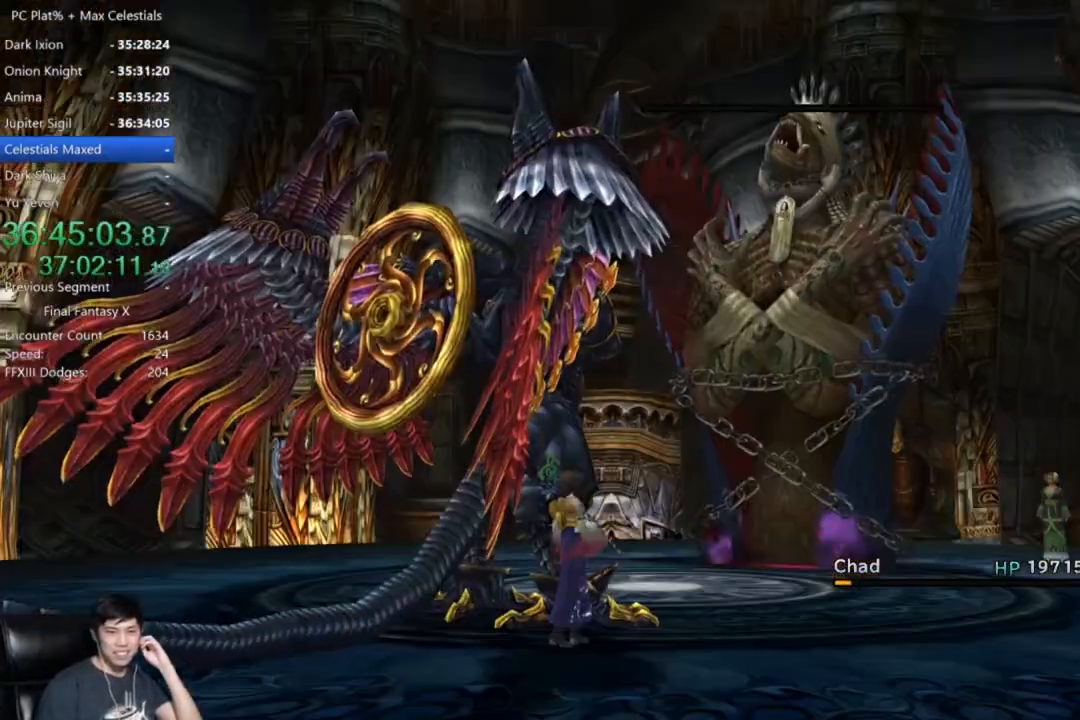
{"buttons": [], "left_stick": "center", "right_stick": "center", "events": [[67, "A", "up"], [167, "A", "down"], [267, "A", "up"], [367, "A", "down"], [434, "A", "up"]]}
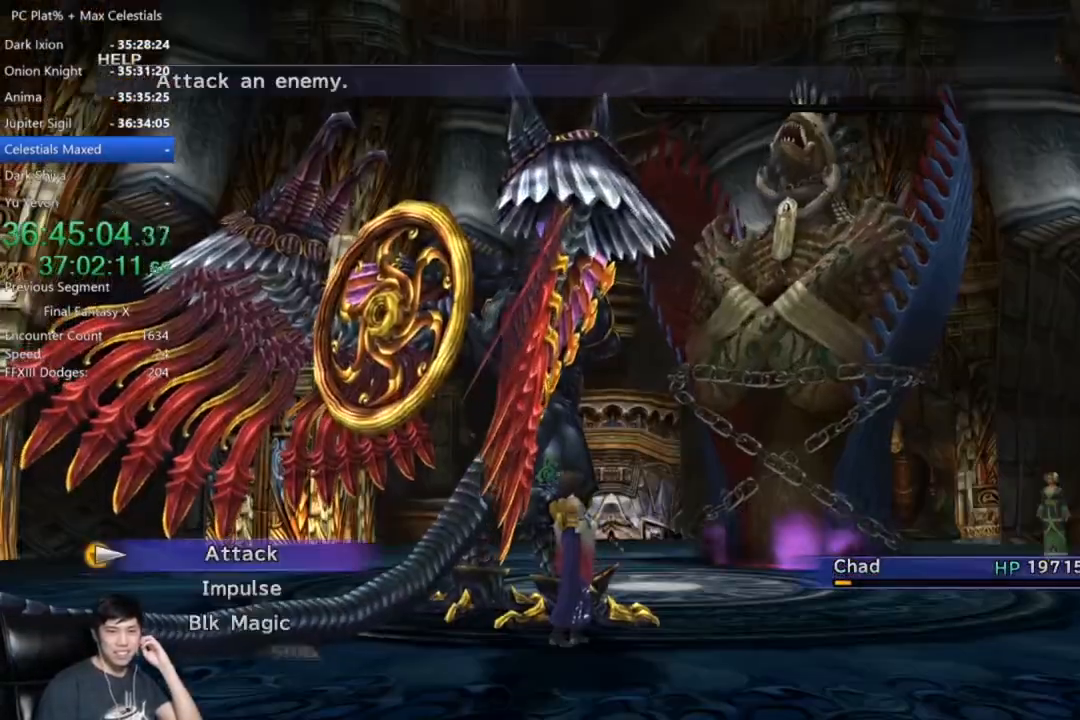
{"buttons": ["A"], "left_stick": "center", "right_stick": "center", "events": [[33, "A", "down"], [100, "A", "up"], [200, "A", "down"], [234, "A", "up"], [367, "A", "down"], [400, "A", "up"], [500, "A", "down"]]}
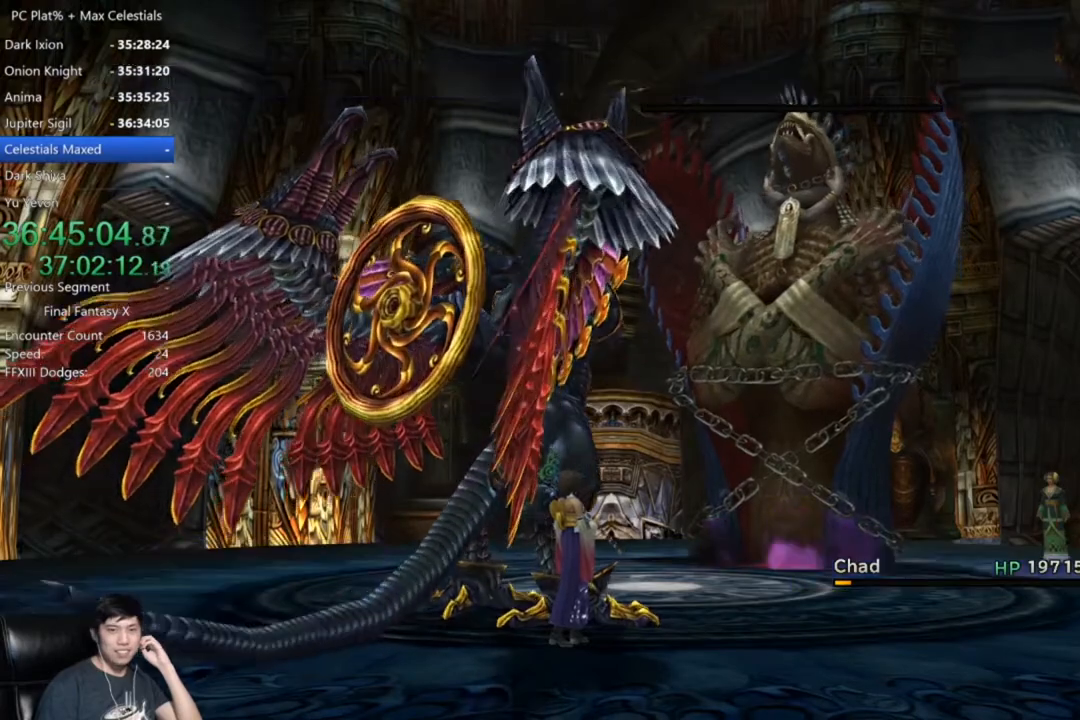
{"buttons": [], "left_stick": "center", "right_stick": "center", "events": [[101, "A", "up"]]}